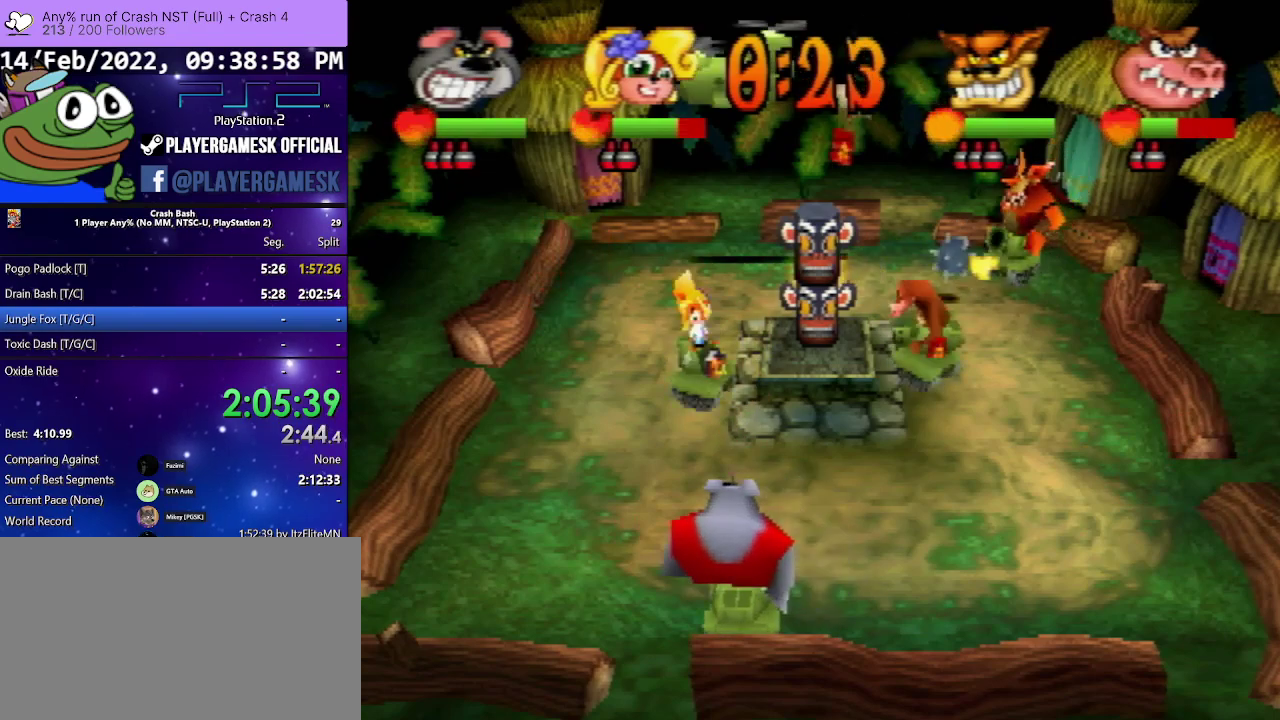
Gameplay with a controller (PlayStation layout); each line is a JSON object with the inputs held at the frame after it. "events" lists button and stick changes between this image and that frame as [ms after this image, input, new state], when the widget could be followed in between. Not read: ANALOG L3 R3 left_stick right_stick.
{"buttons": ["DPAD_LEFT"], "events": []}
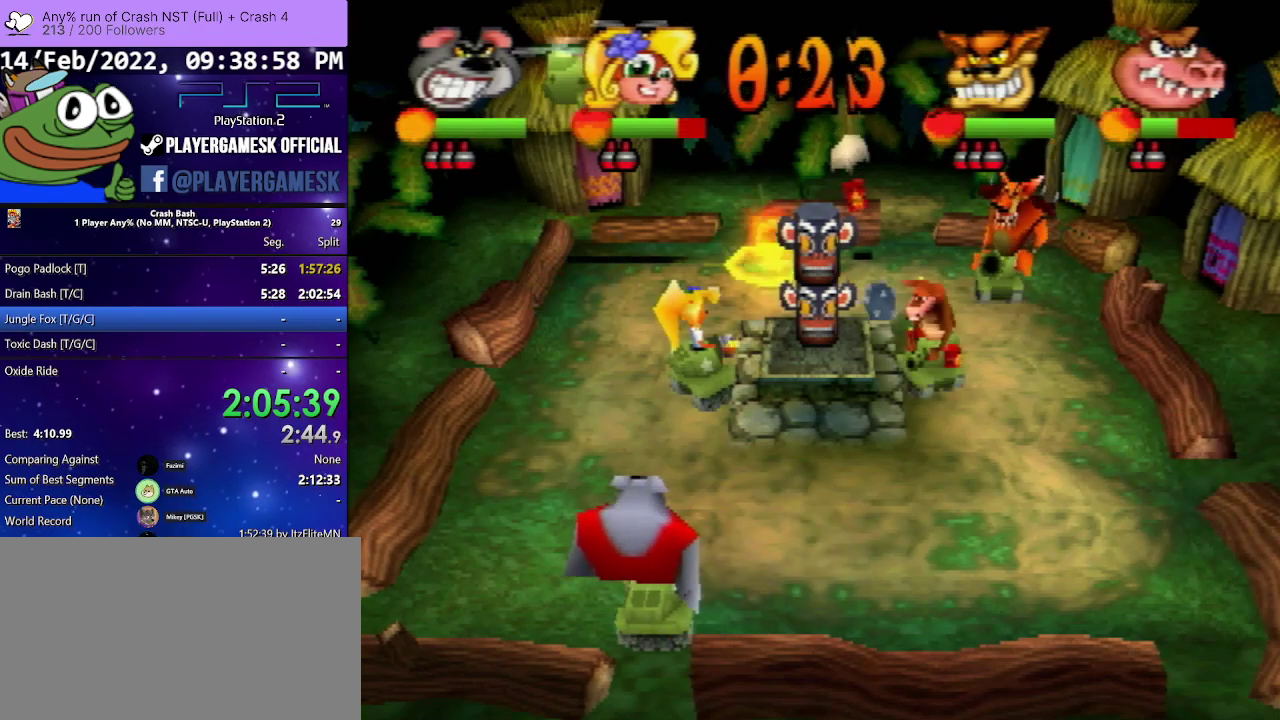
{"buttons": ["DPAD_RIGHT"], "events": [[100, "DPAD_LEFT", "up"], [133, "DPAD_RIGHT", "down"], [267, "SQUARE", "down"], [400, "SQUARE", "up"]]}
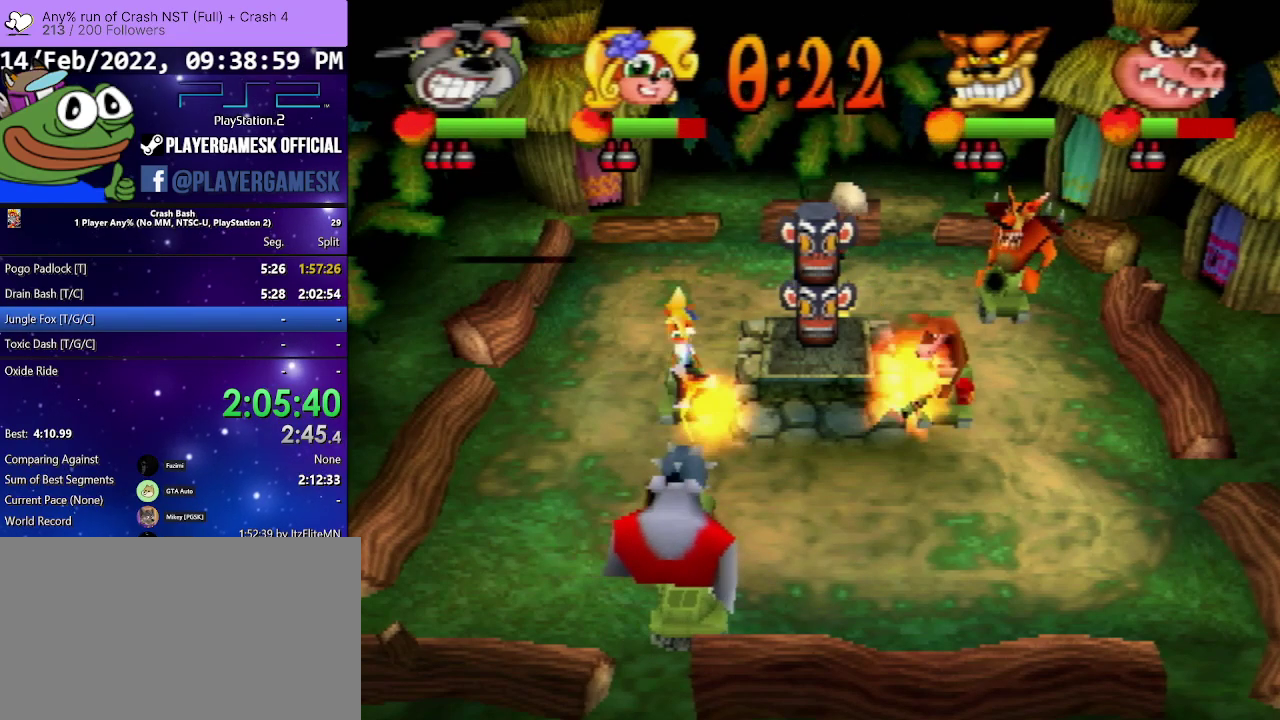
{"buttons": ["DPAD_LEFT"], "events": [[300, "DPAD_RIGHT", "up"], [400, "DPAD_LEFT", "down"]]}
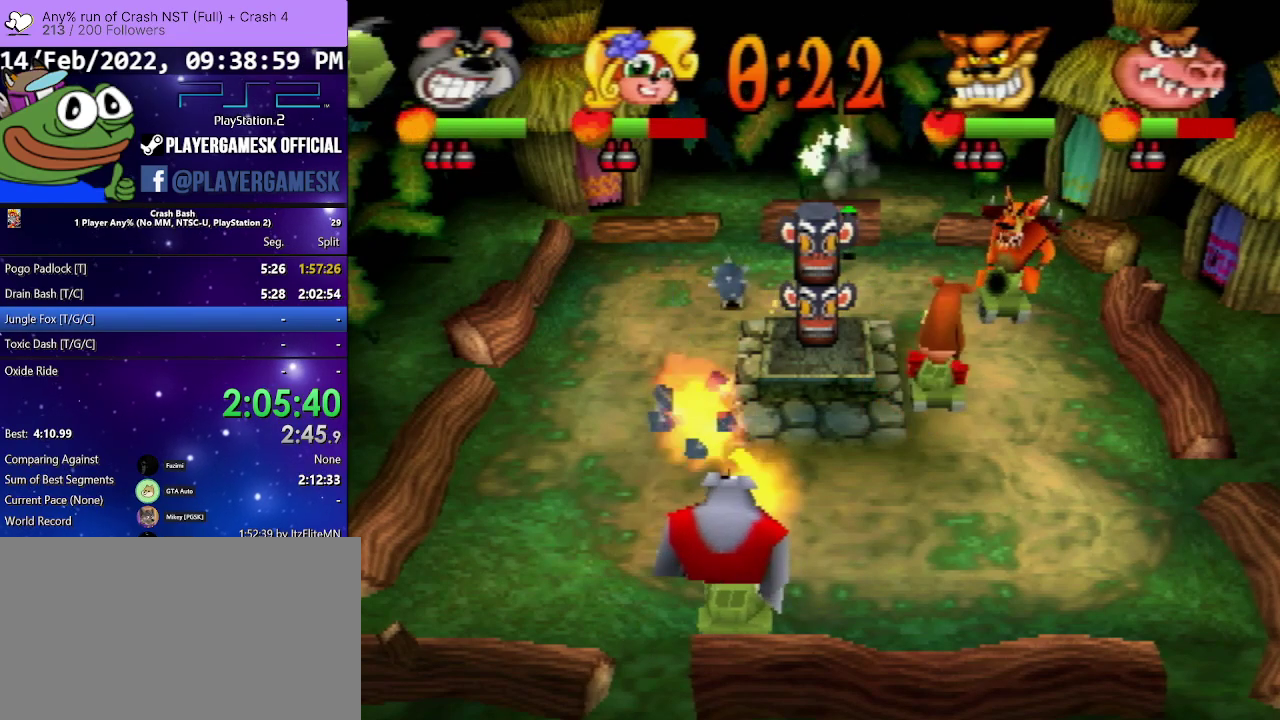
{"buttons": ["DPAD_LEFT"], "events": []}
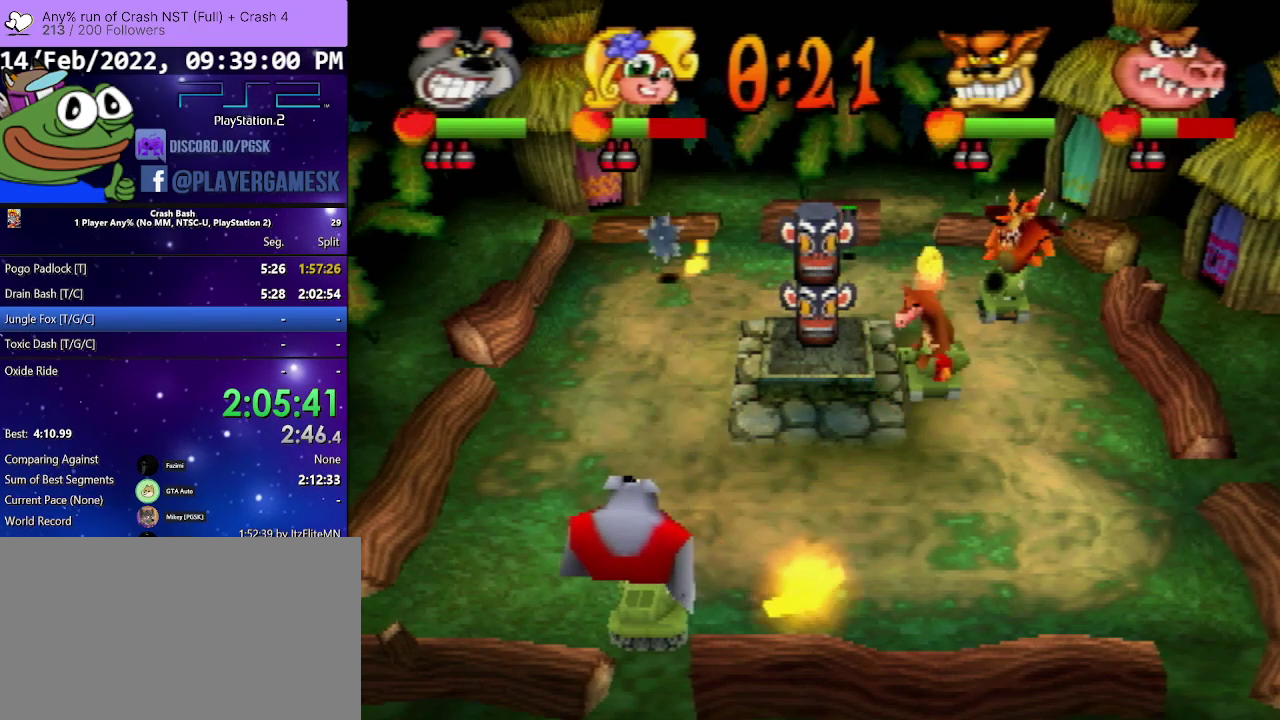
{"buttons": ["DPAD_LEFT"], "events": []}
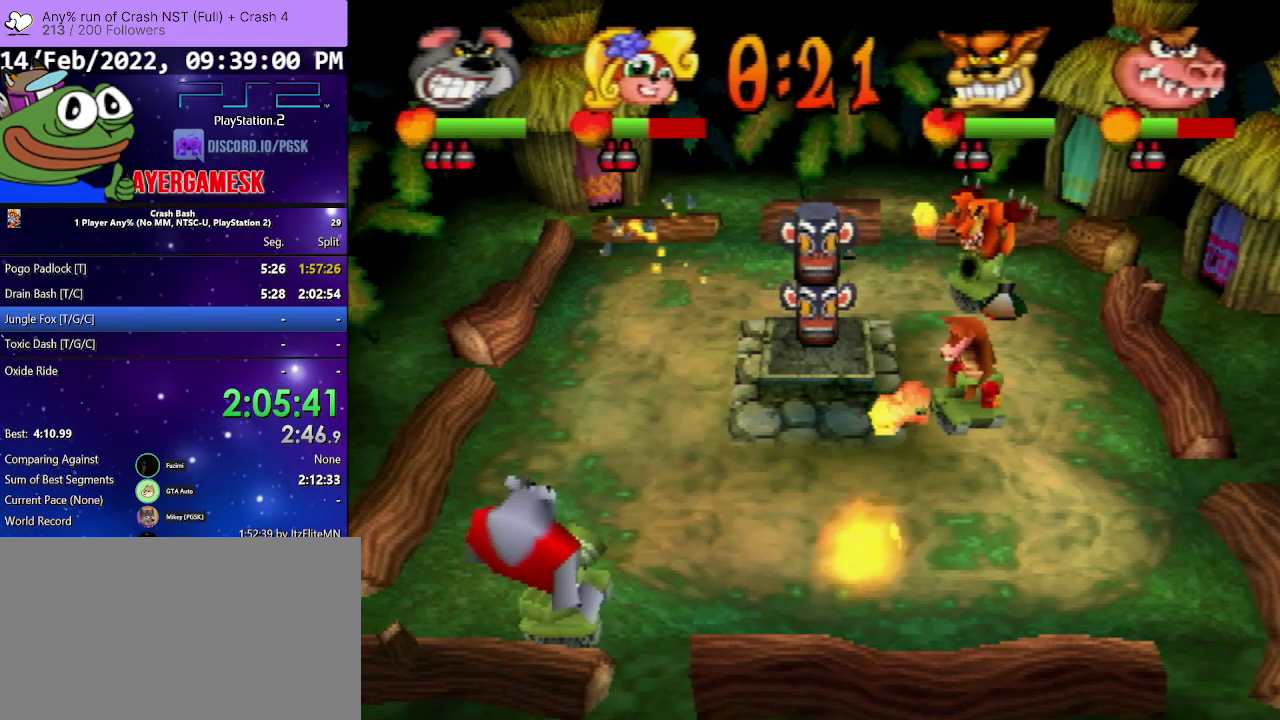
{"buttons": ["DPAD_LEFT"], "events": [[100, "DPAD_LEFT", "up"], [167, "DPAD_RIGHT", "down"], [267, "DPAD_RIGHT", "up"], [400, "DPAD_RIGHT", "down"], [500, "DPAD_LEFT", "down"], [500, "DPAD_RIGHT", "up"]]}
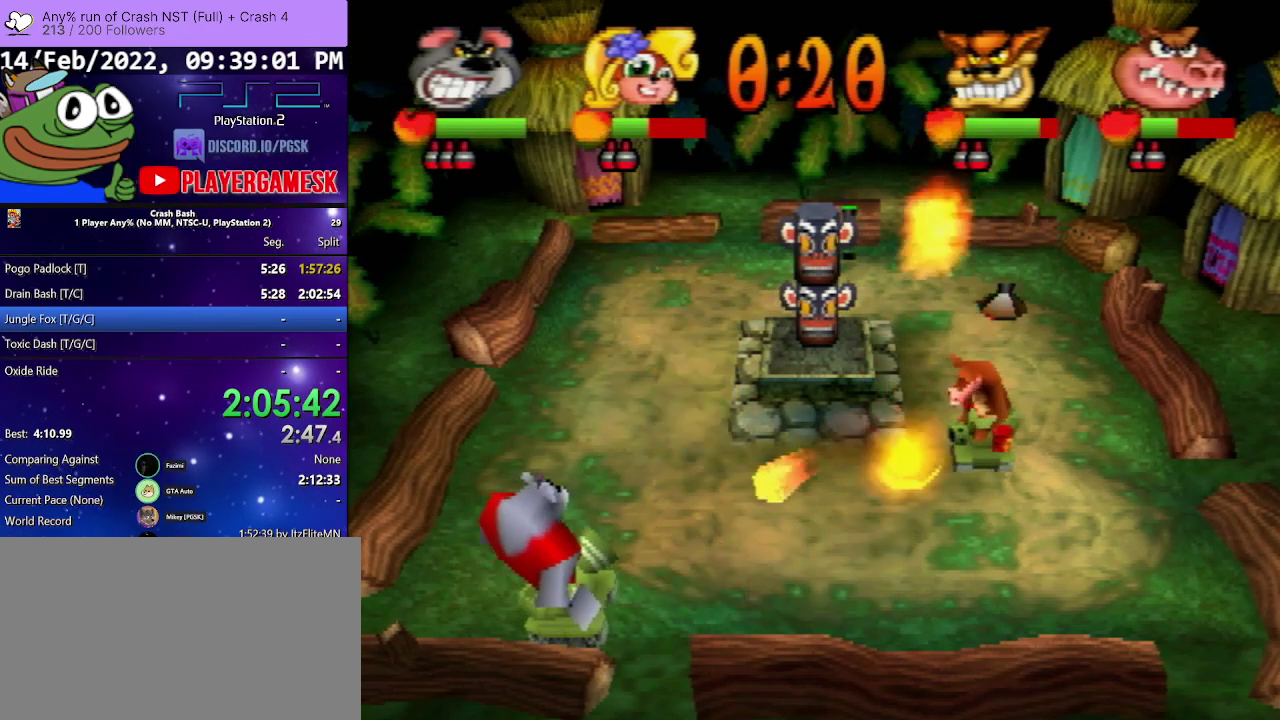
{"buttons": ["DPAD_UP"], "events": [[33, "DPAD_UP", "down"], [300, "SQUARE", "down"], [400, "DPAD_LEFT", "up"], [400, "DPAD_RIGHT", "down"], [433, "SQUARE", "up"], [500, "DPAD_RIGHT", "up"]]}
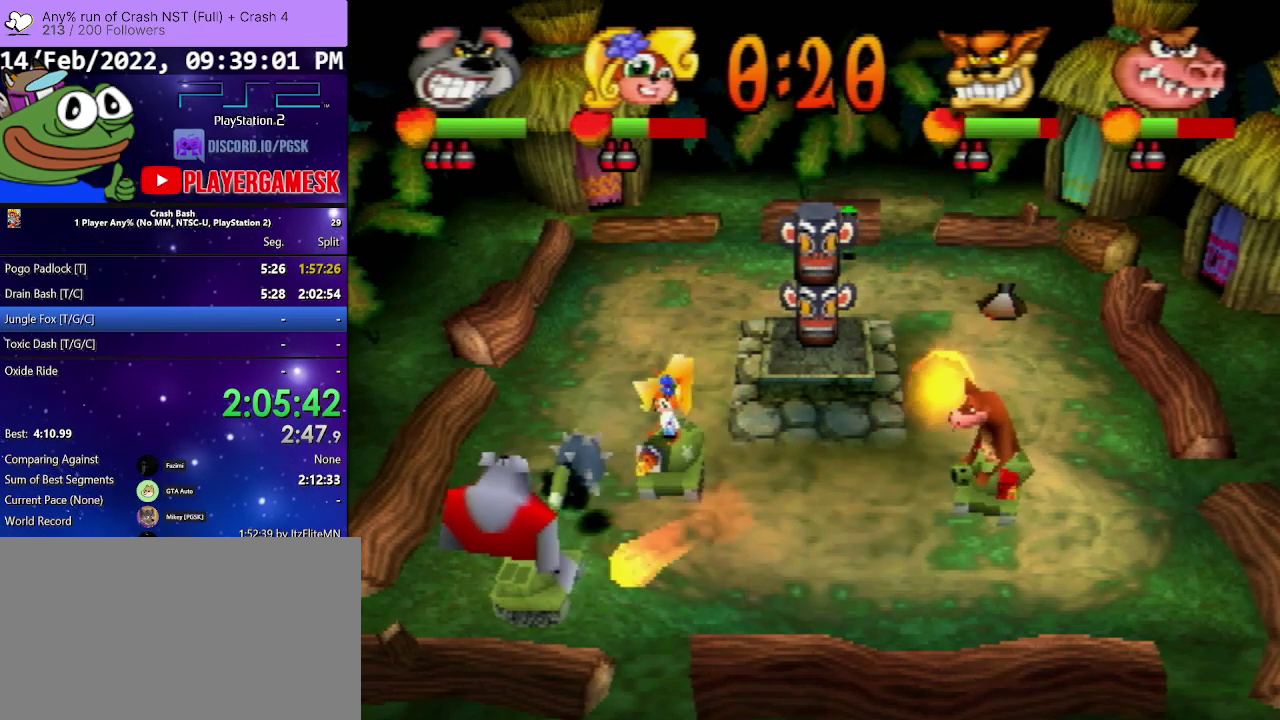
{"buttons": ["DPAD_UP"], "events": []}
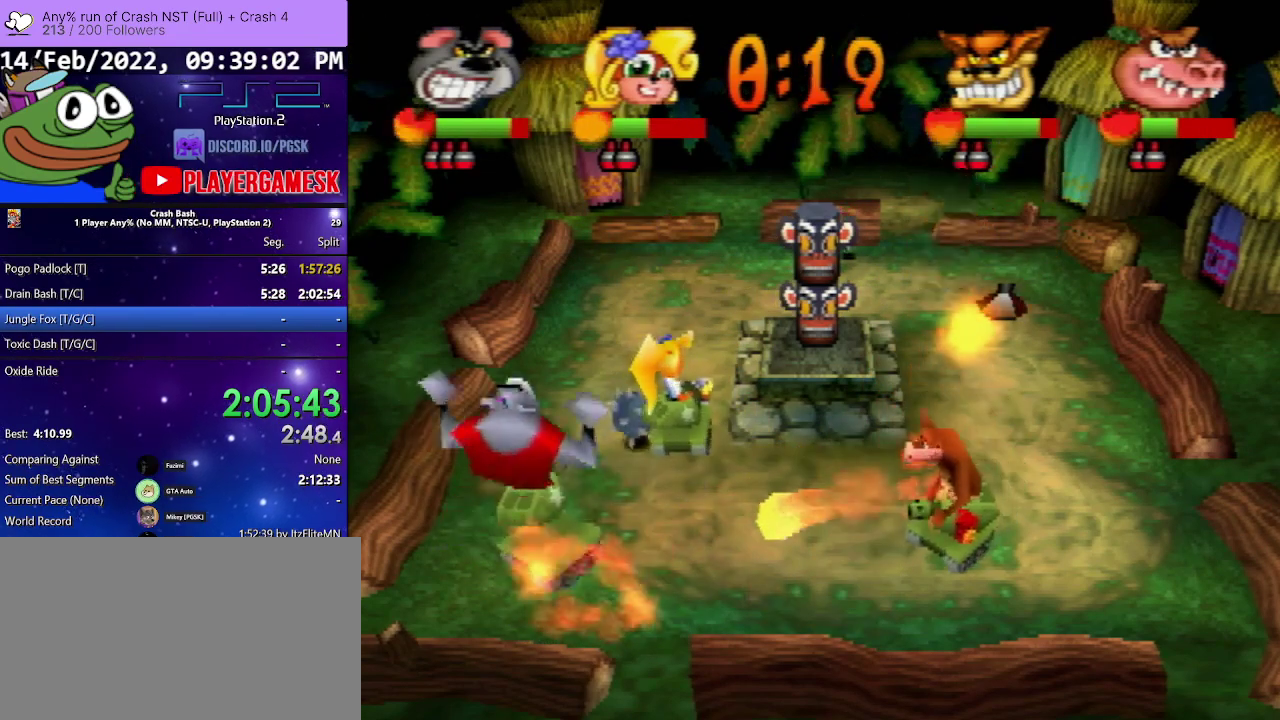
{"buttons": ["DPAD_RIGHT"], "events": [[400, "DPAD_RIGHT", "down"], [433, "DPAD_UP", "up"]]}
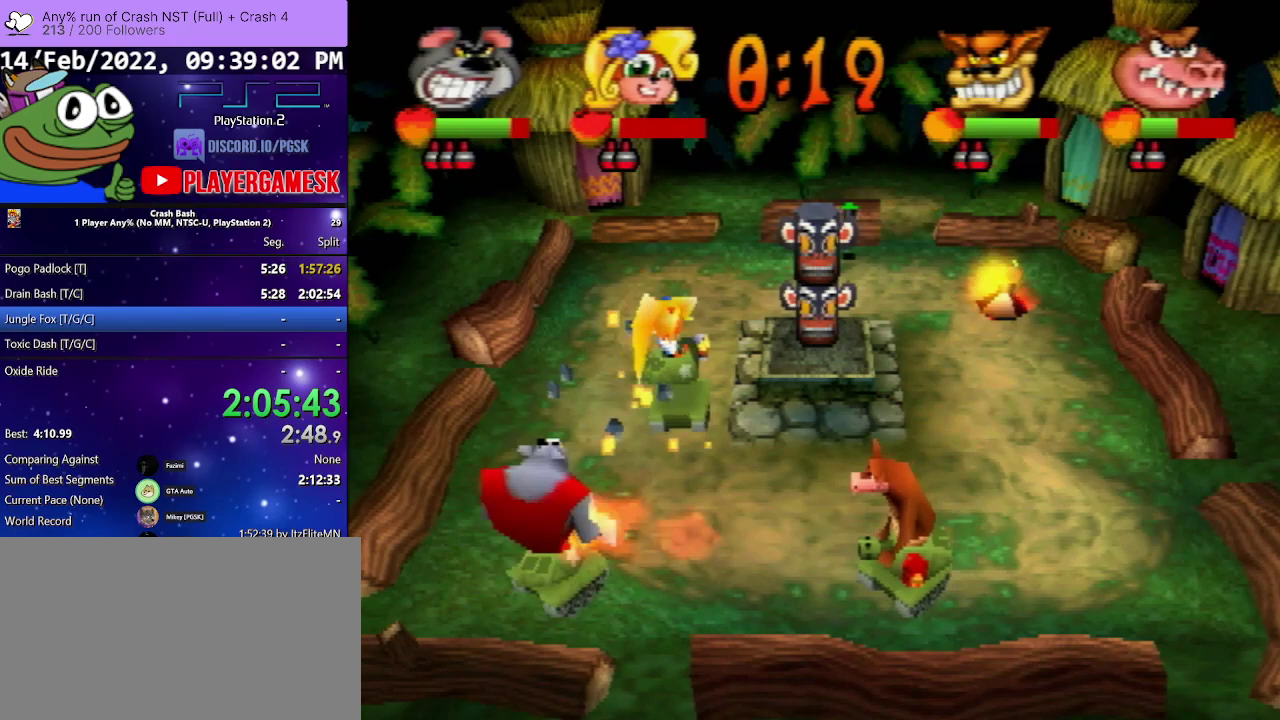
{"buttons": ["DPAD_RIGHT"], "events": []}
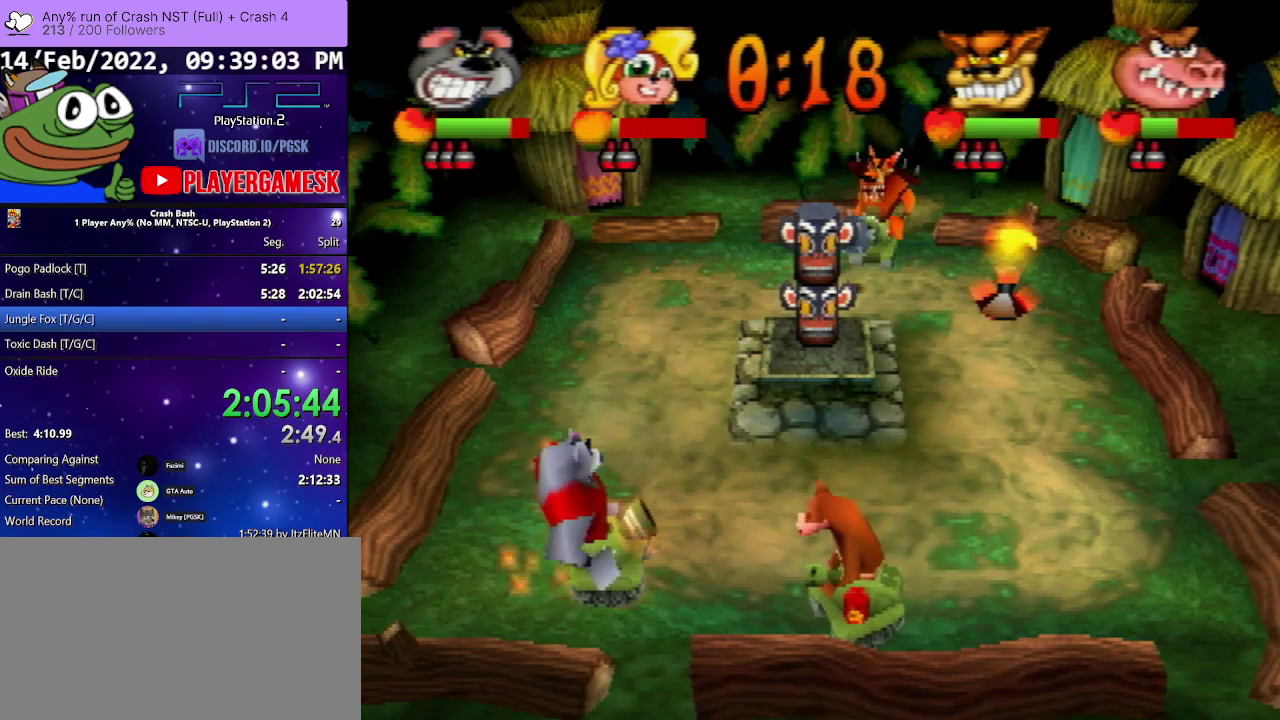
{"buttons": ["DPAD_UP", "DPAD_LEFT"], "events": [[267, "DPAD_LEFT", "down"], [267, "DPAD_UP", "down"], [300, "DPAD_RIGHT", "up"], [300, "SQUARE", "down"], [433, "SQUARE", "up"]]}
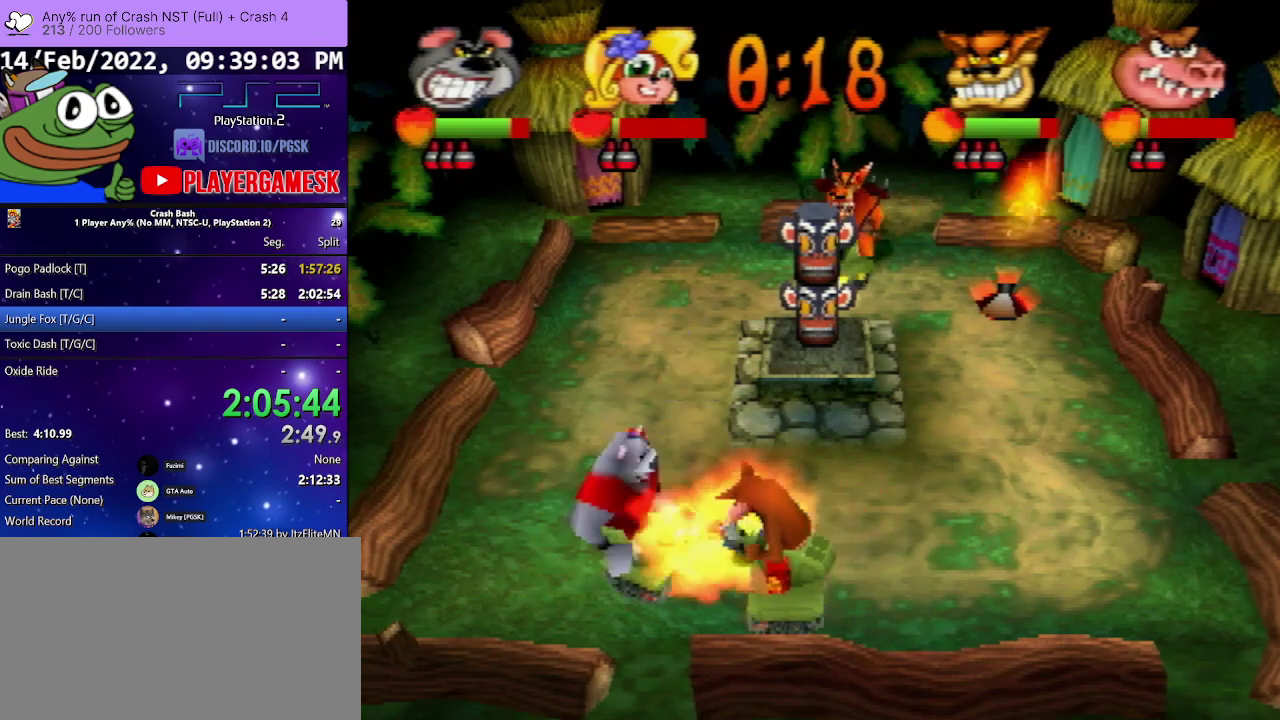
{"buttons": ["DPAD_UP", "DPAD_LEFT"], "events": [[67, "SQUARE", "down"], [167, "SQUARE", "up"]]}
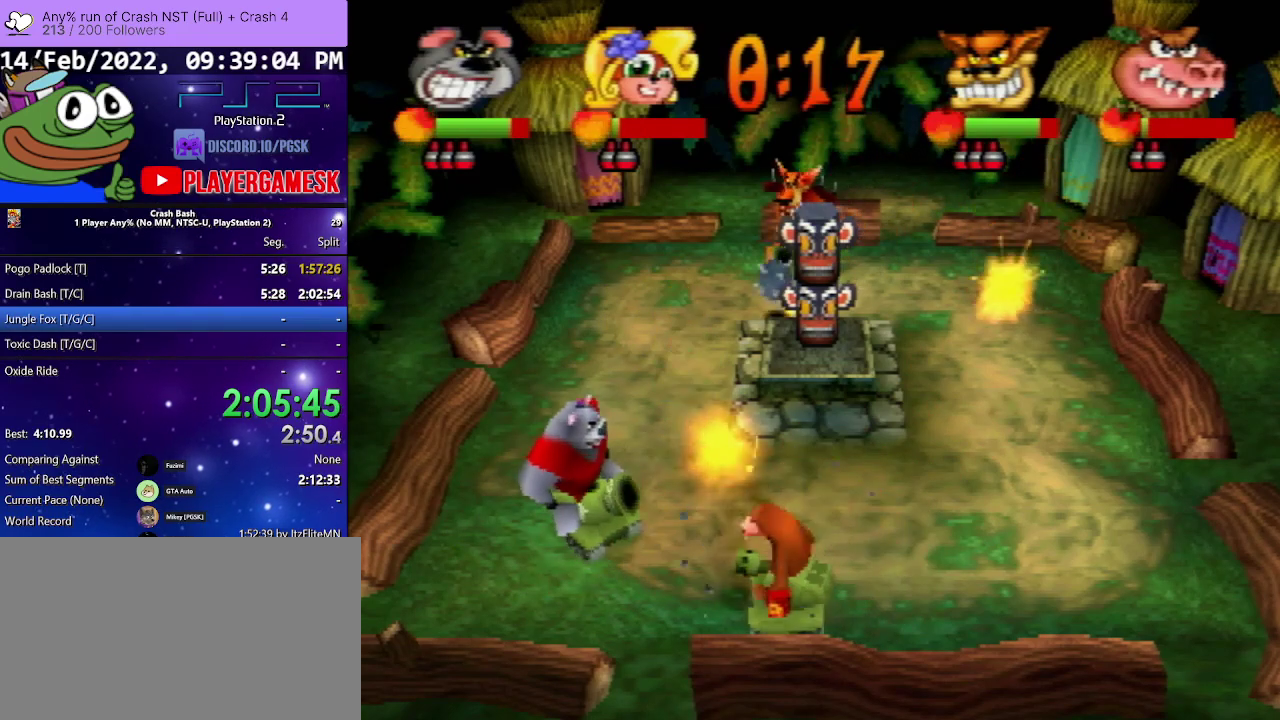
{"buttons": ["DPAD_UP", "DPAD_LEFT"], "events": []}
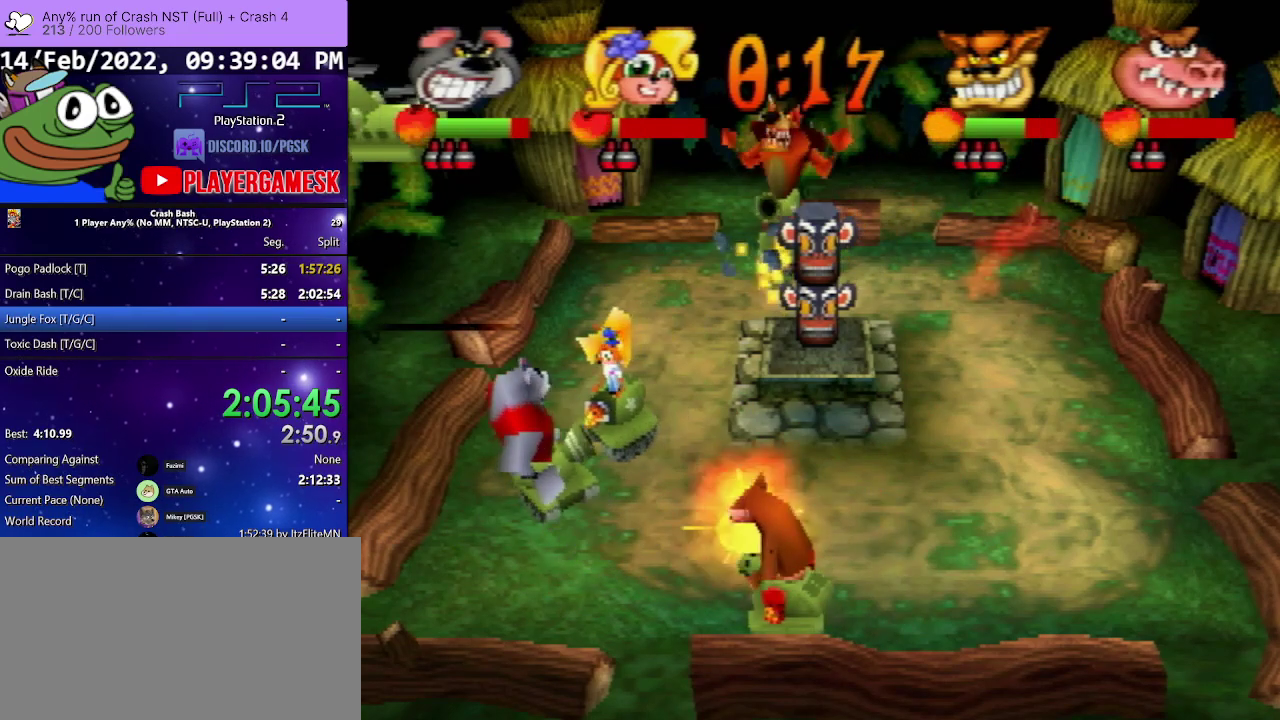
{"buttons": ["SQUARE", "DPAD_DOWN", "DPAD_LEFT"], "events": [[33, "SQUARE", "down"], [167, "DPAD_UP", "up"], [167, "SQUARE", "up"], [200, "DPAD_DOWN", "down"], [233, "SQUARE", "down"], [333, "SQUARE", "up"], [400, "SQUARE", "down"]]}
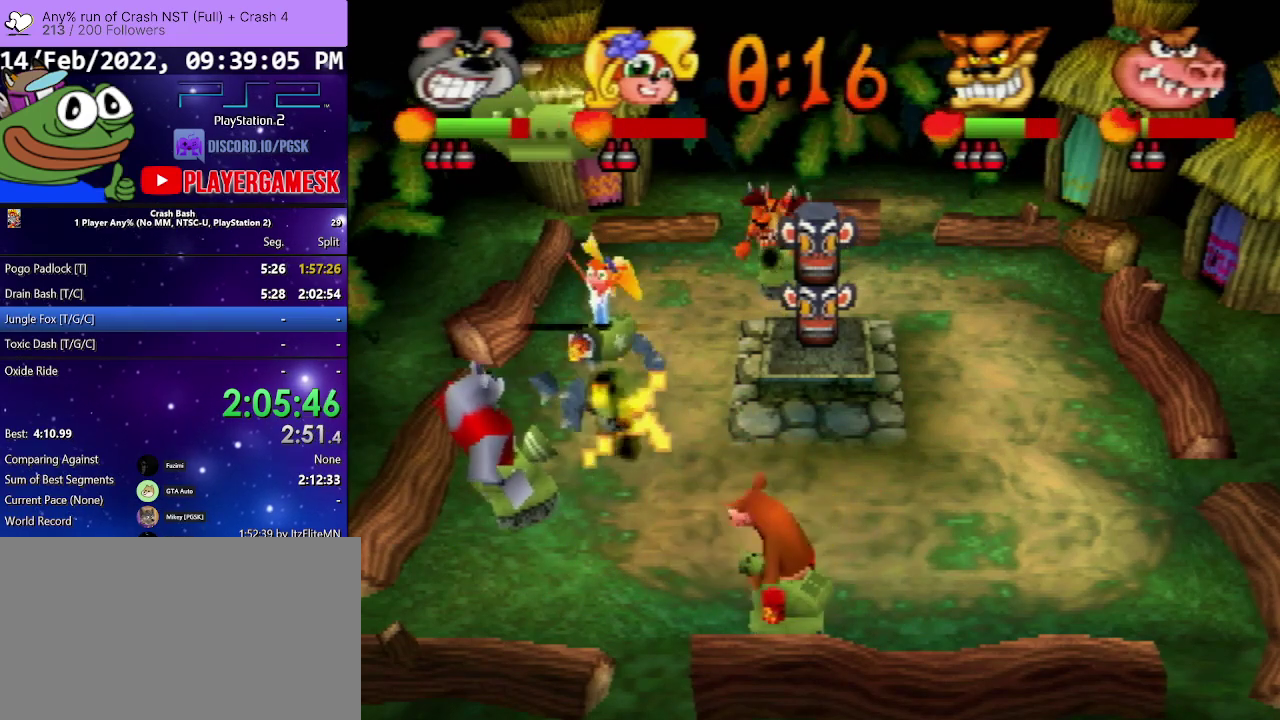
{"buttons": ["DPAD_DOWN", "DPAD_RIGHT"], "events": [[67, "DPAD_DOWN", "up"], [67, "SQUARE", "up"], [333, "DPAD_DOWN", "down"], [333, "DPAD_LEFT", "up"], [433, "DPAD_RIGHT", "down"]]}
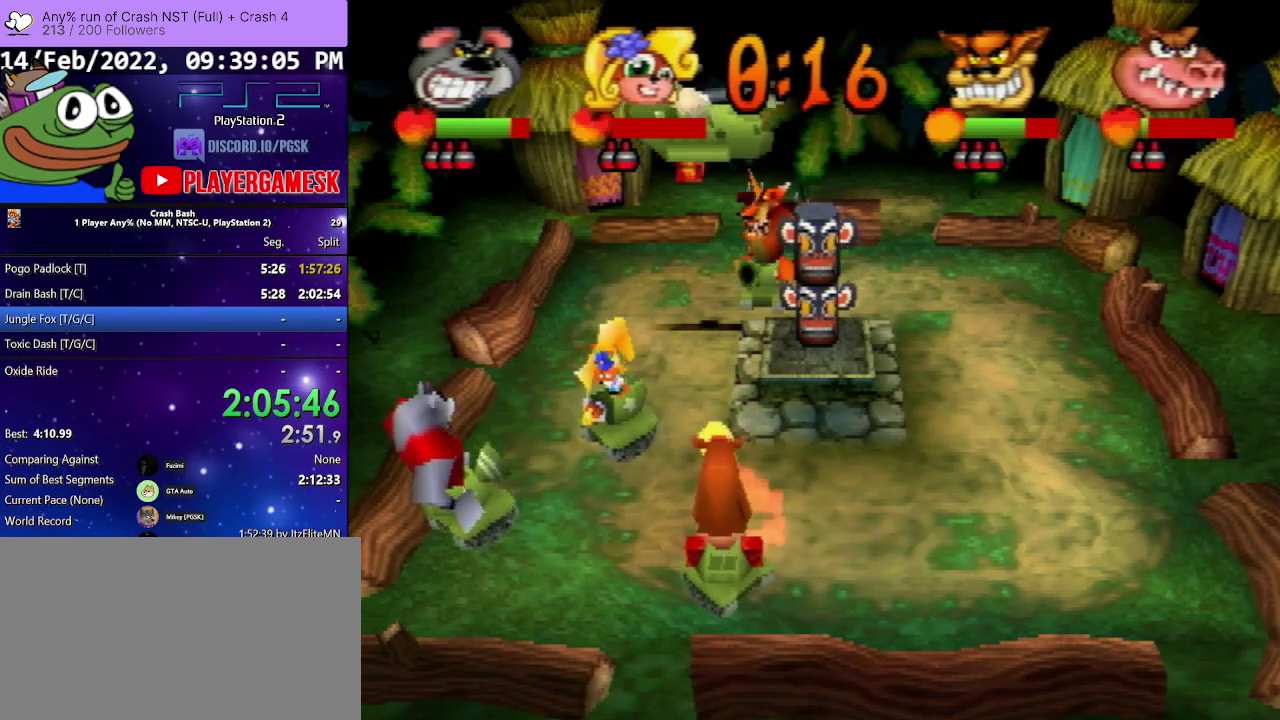
{"buttons": ["DPAD_RIGHT"], "events": [[367, "DPAD_DOWN", "up"]]}
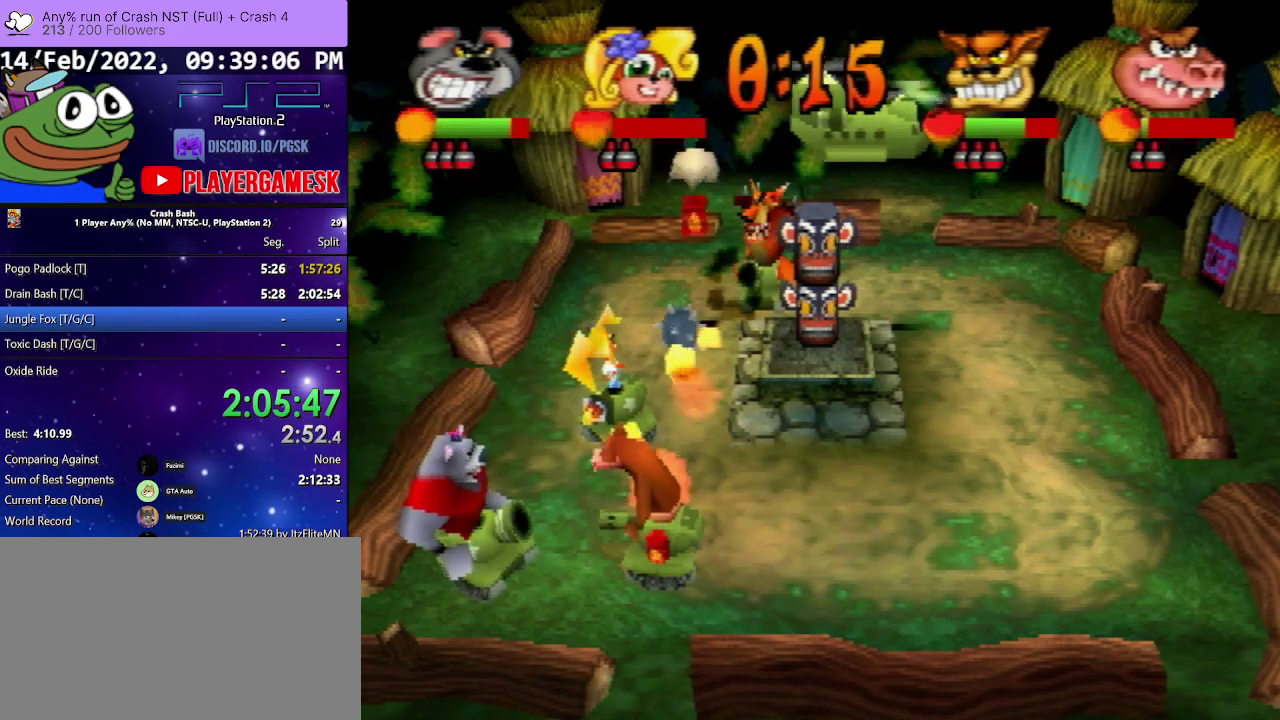
{"buttons": ["SQUARE", "DPAD_DOWN", "DPAD_RIGHT"], "events": [[100, "SQUARE", "down"], [133, "DPAD_DOWN", "down"], [233, "SQUARE", "up"], [300, "SQUARE", "down"], [400, "SQUARE", "up"], [500, "SQUARE", "down"]]}
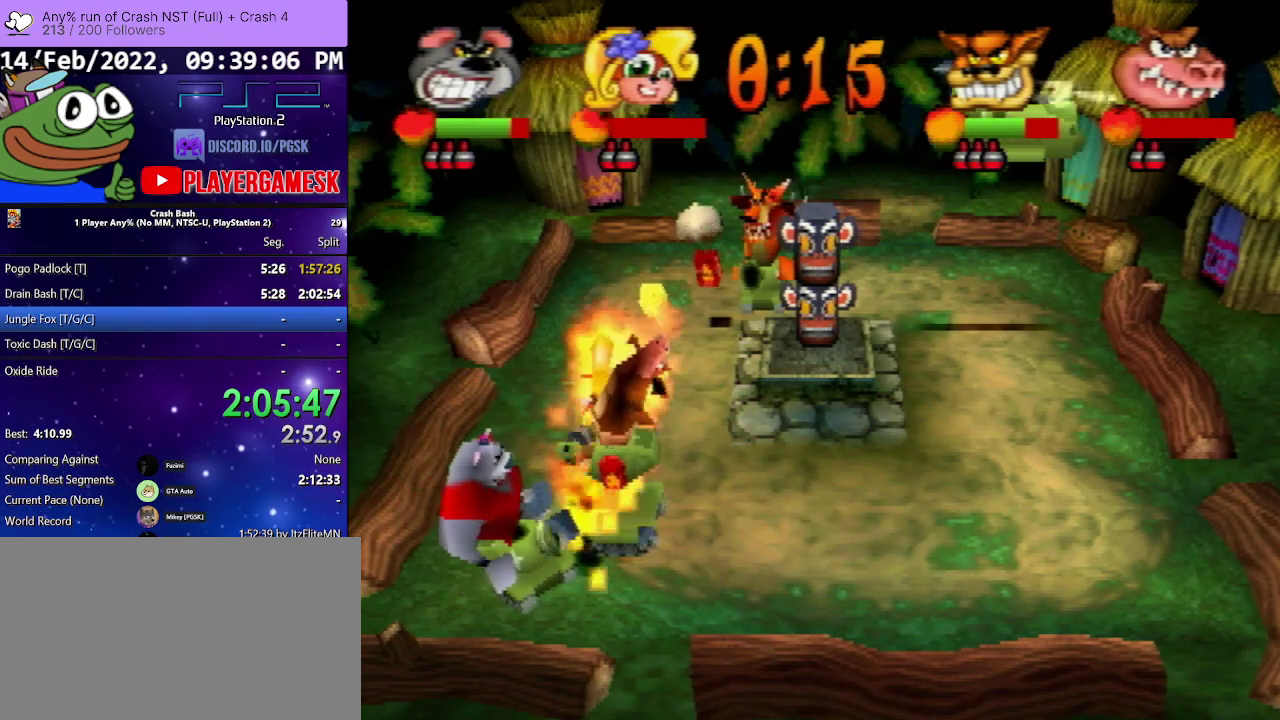
{"buttons": ["DPAD_DOWN", "DPAD_LEFT"], "events": [[100, "SQUARE", "up"], [200, "DPAD_DOWN", "up"], [300, "DPAD_DOWN", "down"], [367, "DPAD_LEFT", "down"], [367, "DPAD_RIGHT", "up"]]}
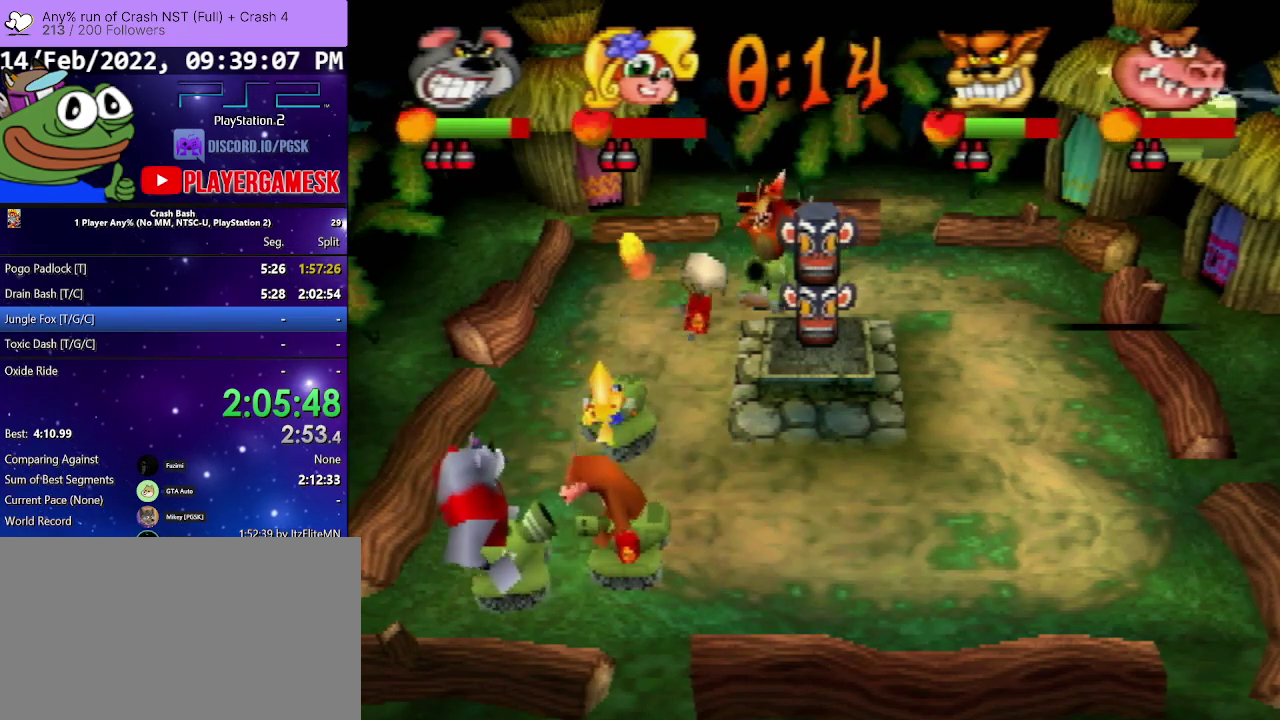
{"buttons": ["DPAD_DOWN", "DPAD_RIGHT"], "events": [[100, "DPAD_DOWN", "up"], [133, "SQUARE", "down"], [233, "DPAD_DOWN", "down"], [267, "DPAD_LEFT", "up"], [300, "SQUARE", "up"], [400, "DPAD_RIGHT", "down"]]}
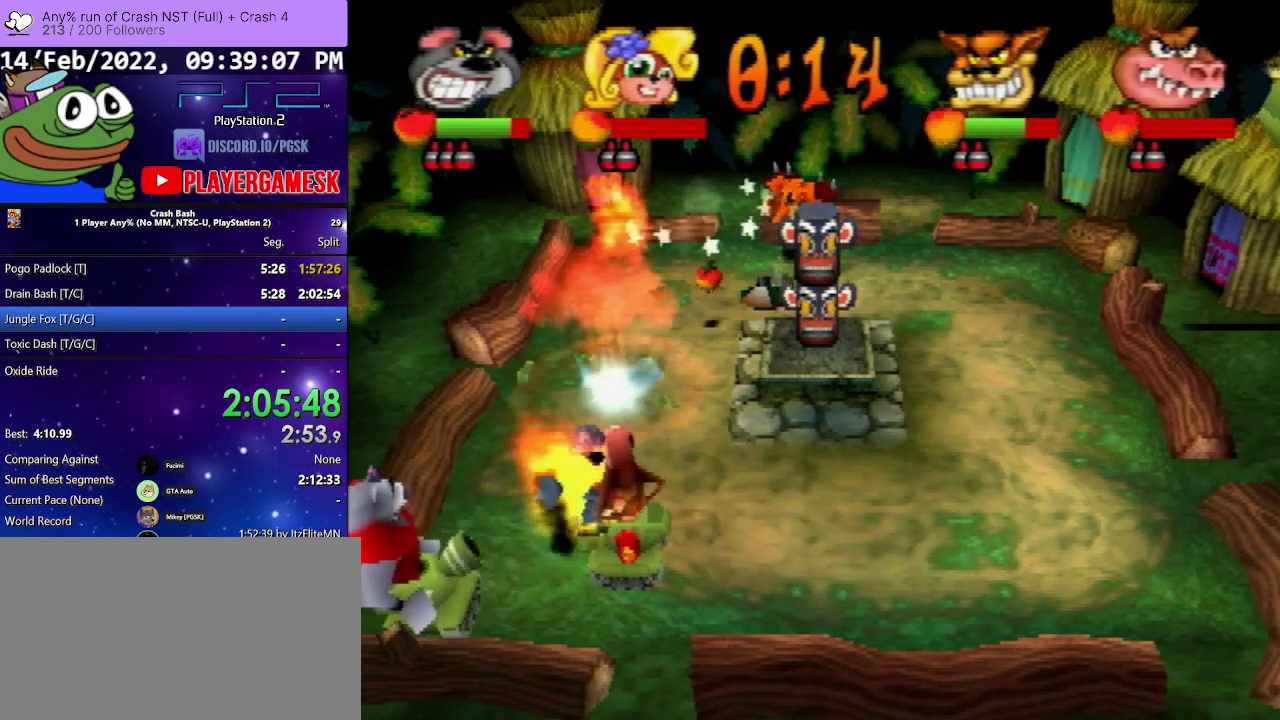
{"buttons": ["DPAD_DOWN", "DPAD_RIGHT"], "events": [[100, "DPAD_DOWN", "up"], [333, "DPAD_DOWN", "down"]]}
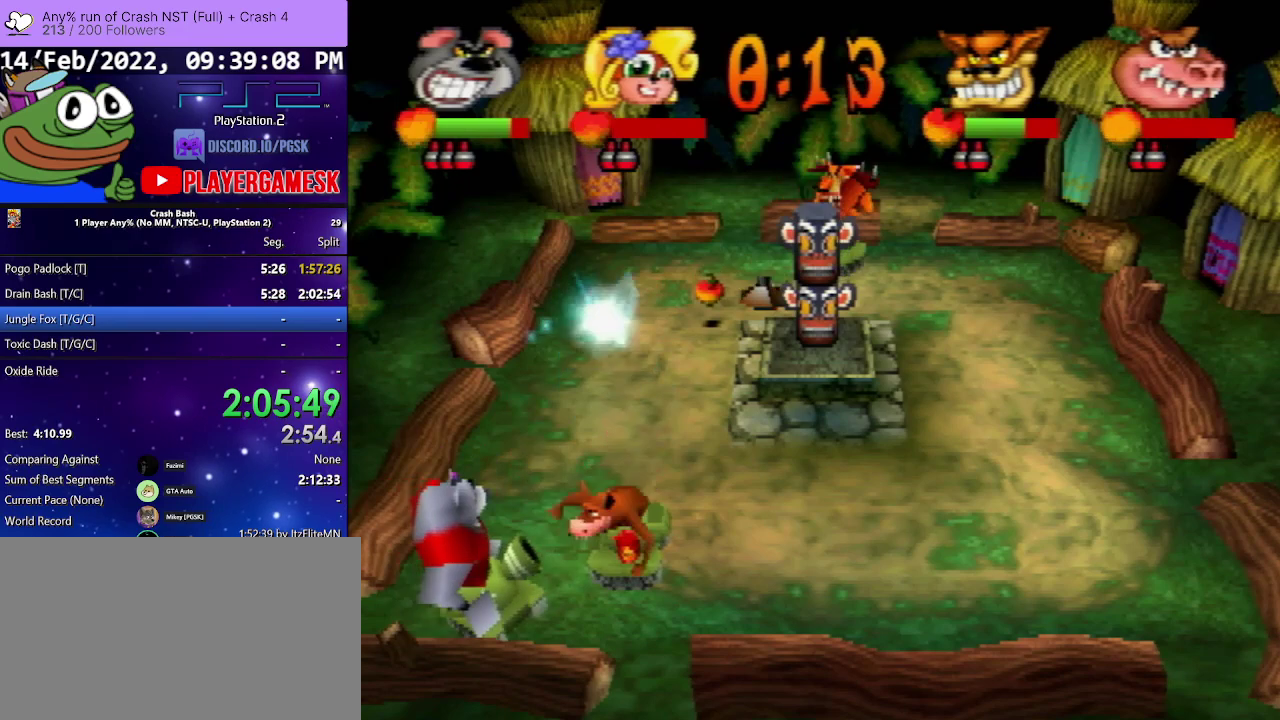
{"buttons": ["DPAD_RIGHT"], "events": [[233, "DPAD_DOWN", "up"]]}
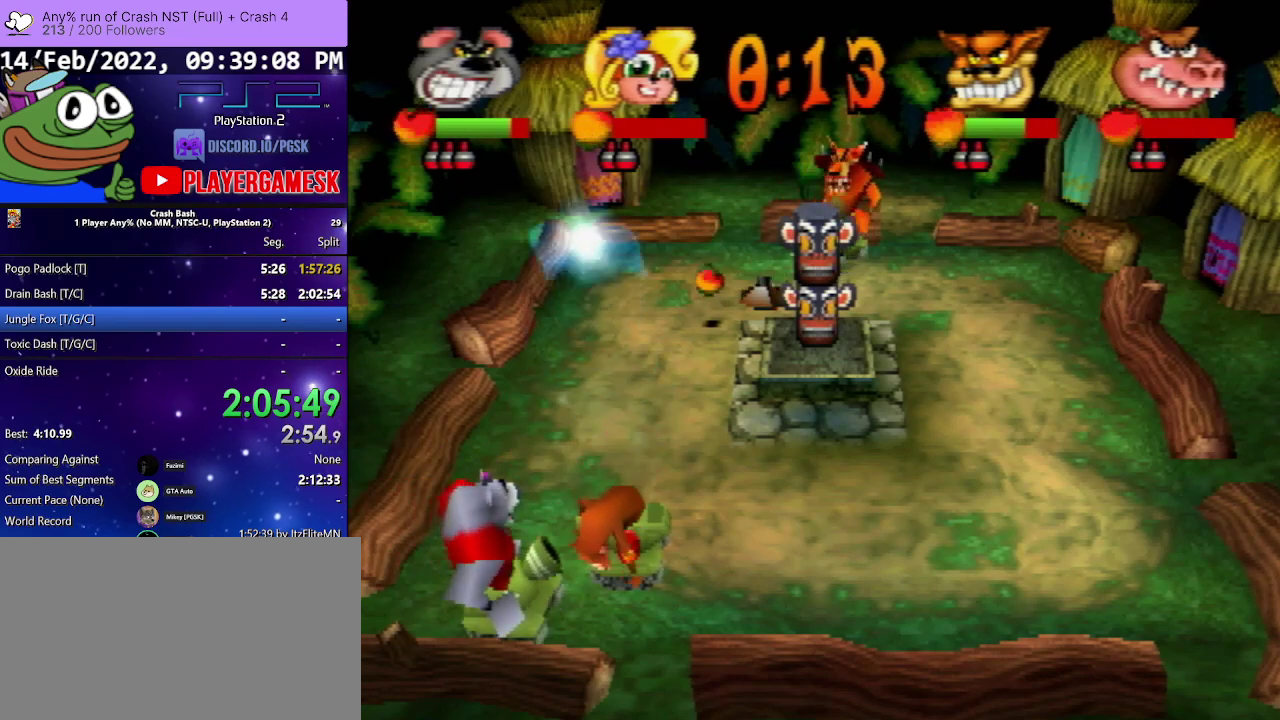
{"buttons": ["DPAD_UP", "DPAD_RIGHT"], "events": [[167, "DPAD_UP", "down"]]}
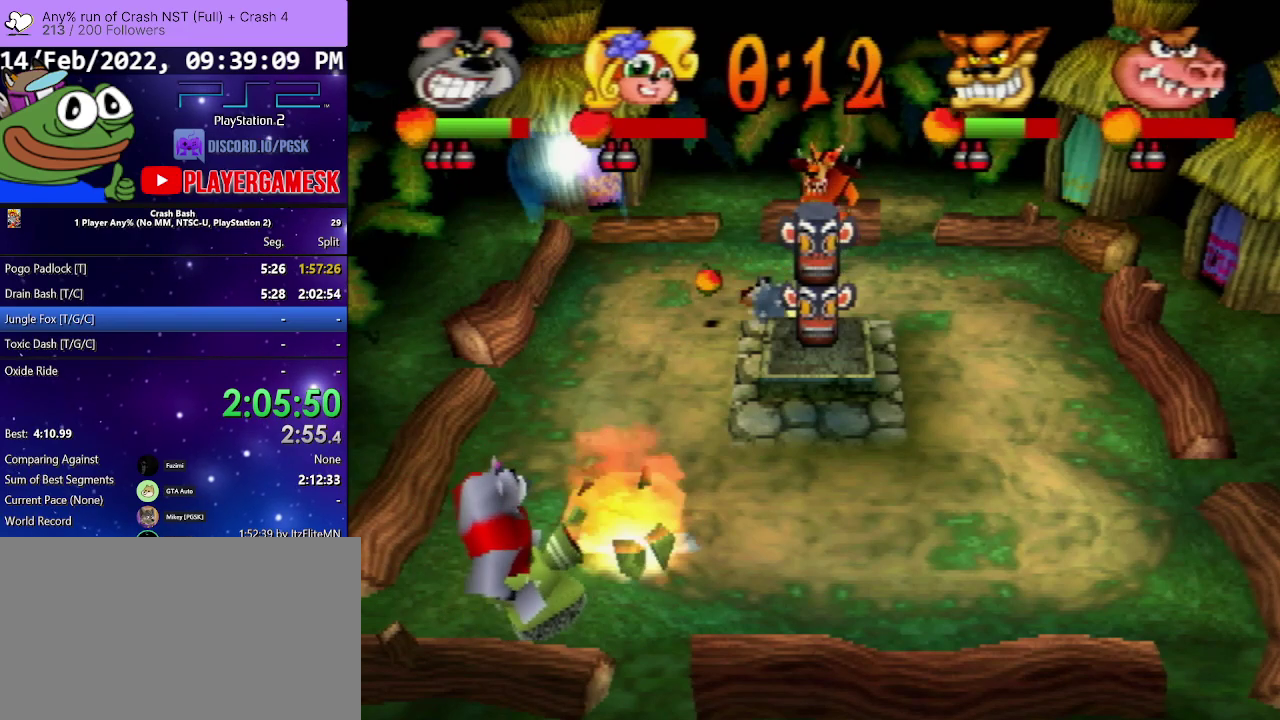
{"buttons": ["DPAD_UP", "DPAD_RIGHT"], "events": []}
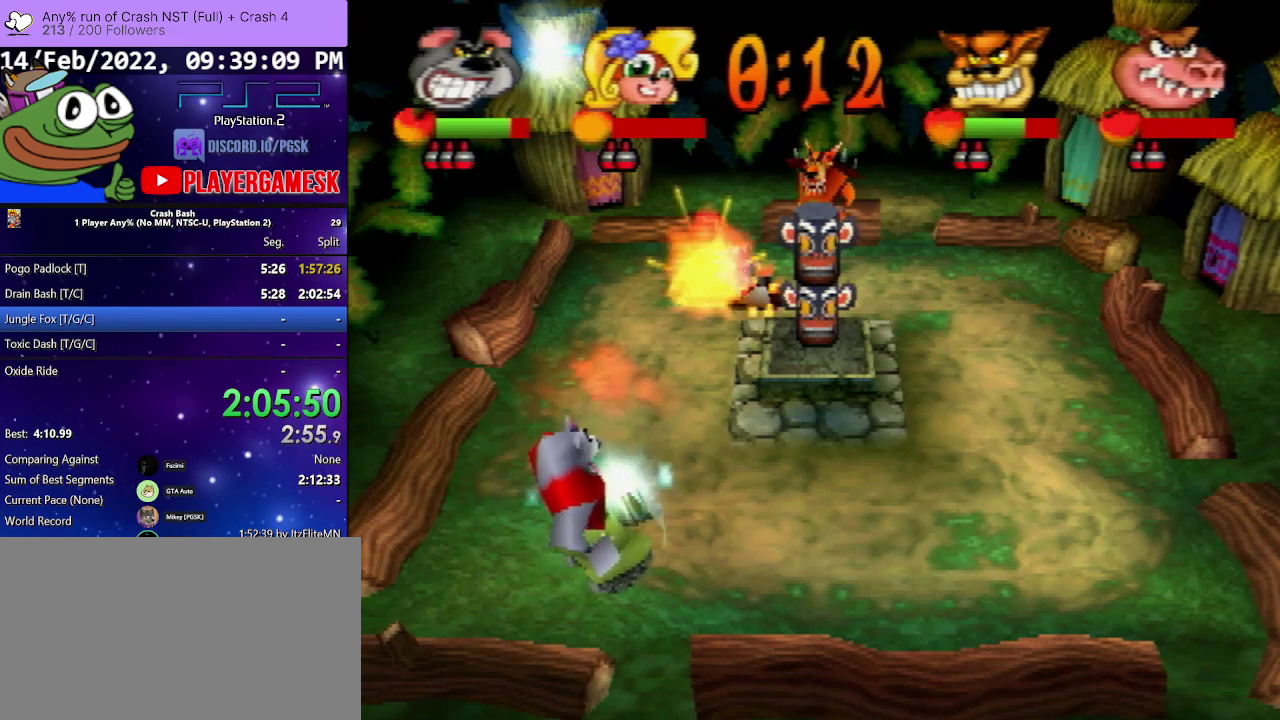
{"buttons": ["DPAD_RIGHT"], "events": [[500, "DPAD_UP", "up"]]}
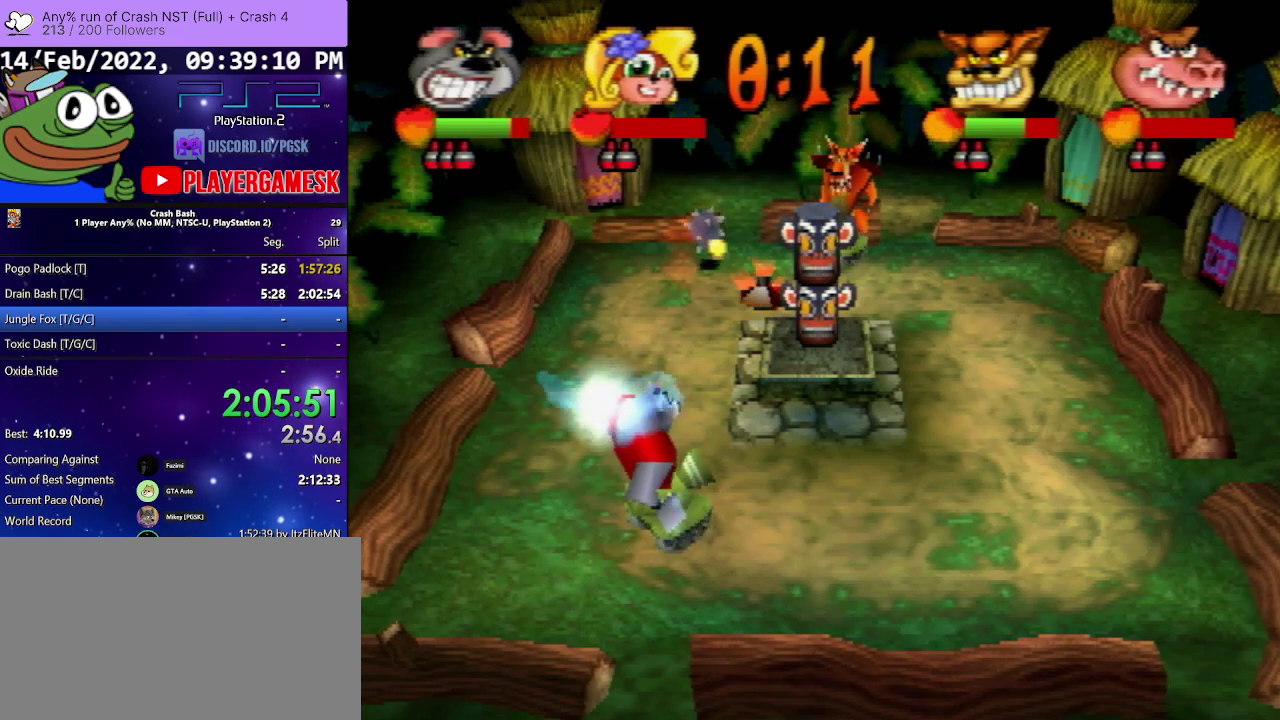
{"buttons": ["DPAD_RIGHT"], "events": []}
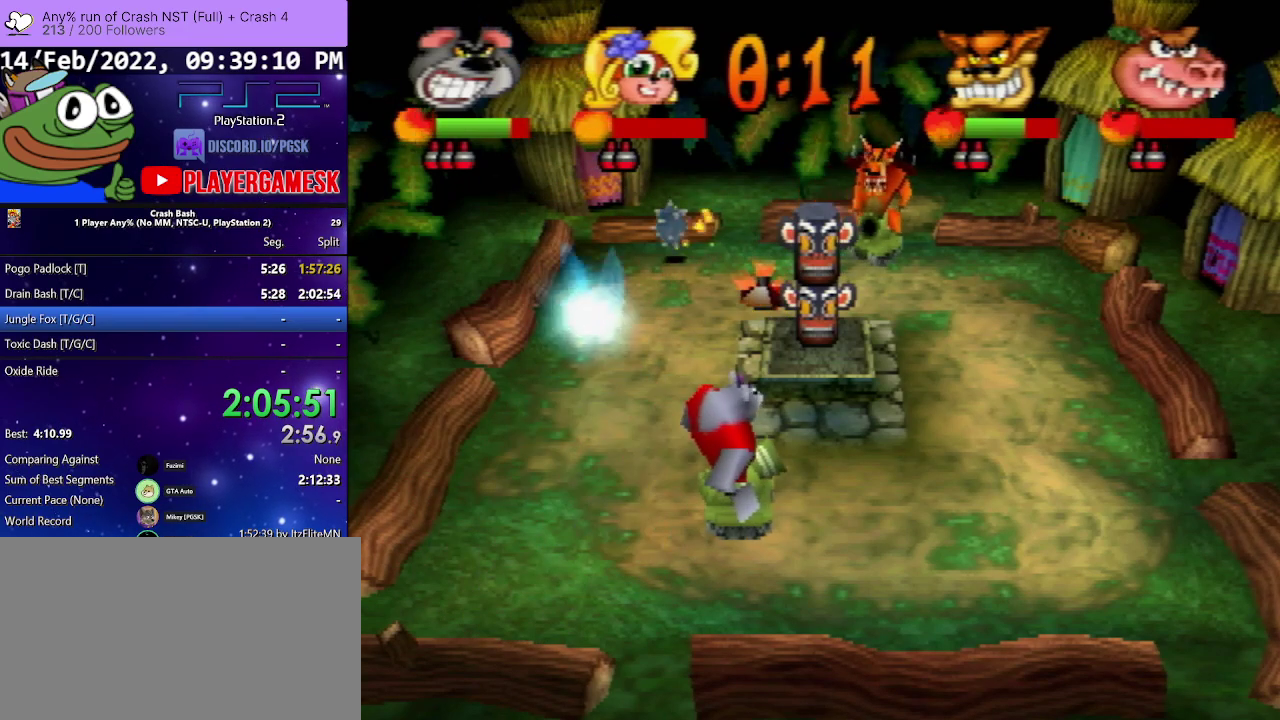
{"buttons": ["DPAD_UP", "DPAD_RIGHT"], "events": [[367, "DPAD_UP", "down"]]}